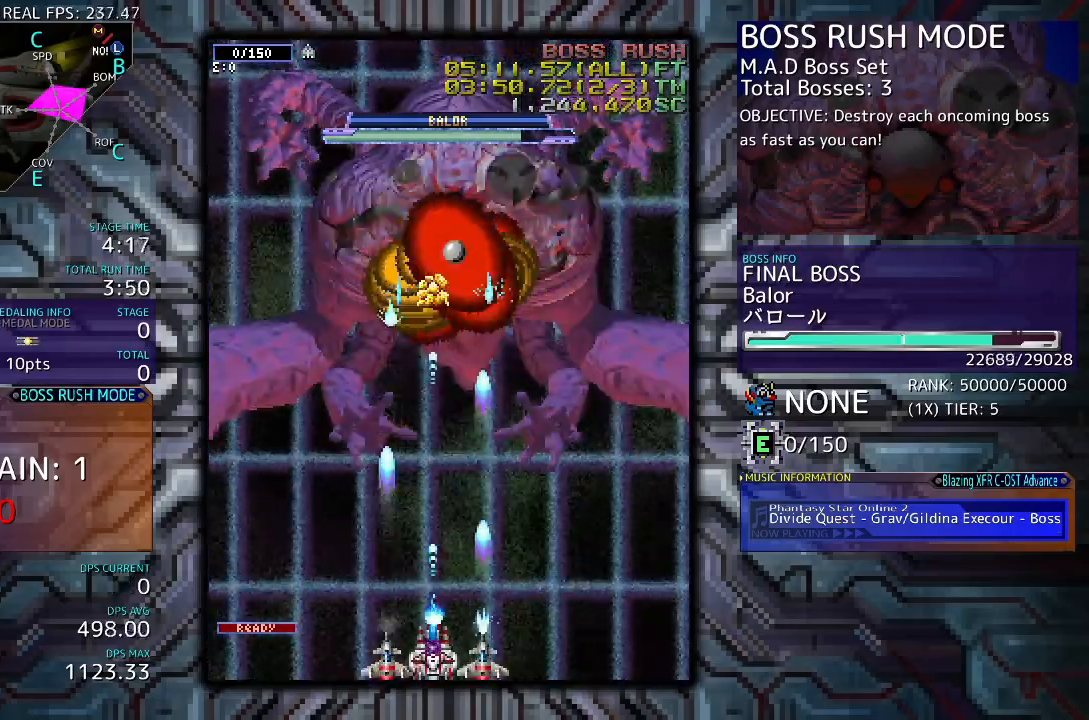
Gameplay with a controller (arcade stick); each line is a JSON object with the inputs held at the frame after it. "events" lists button and stick changes between this image and that frame as [ms after this image, input, new state], when the widget could be followed in between. Not read: L3 R3 other_buttons.
{"buttons": [], "events": [[100, "DPAD_DOWN", "up"], [133, "DPAD_RIGHT", "down"], [267, "DPAD_RIGHT", "up"]]}
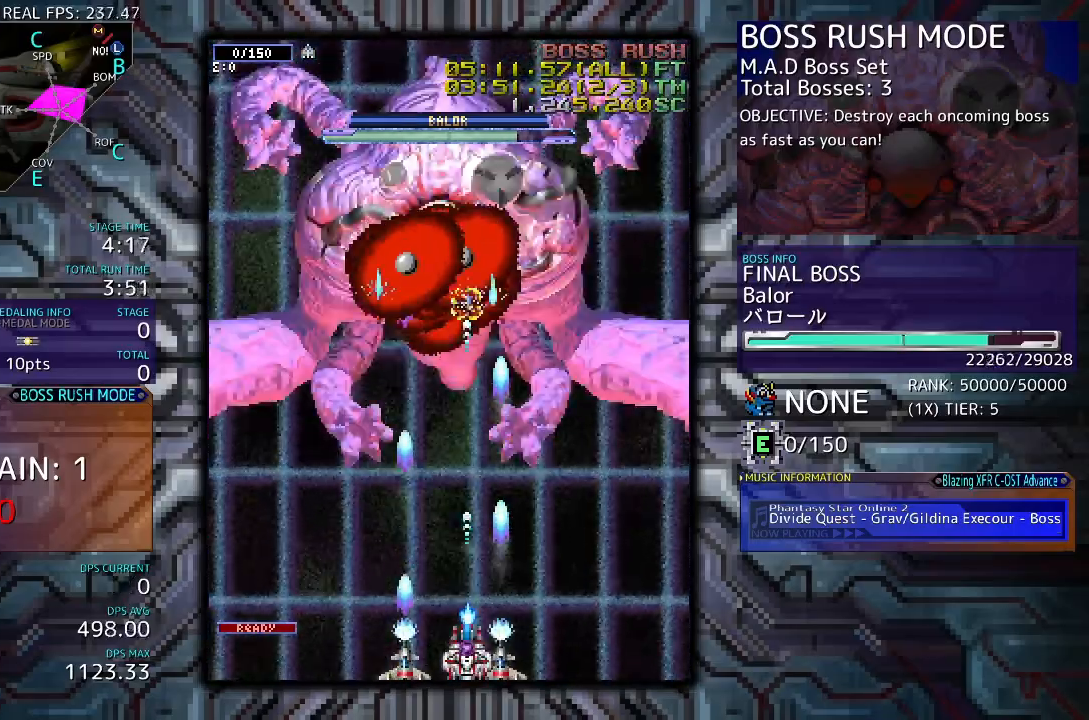
{"buttons": [], "events": []}
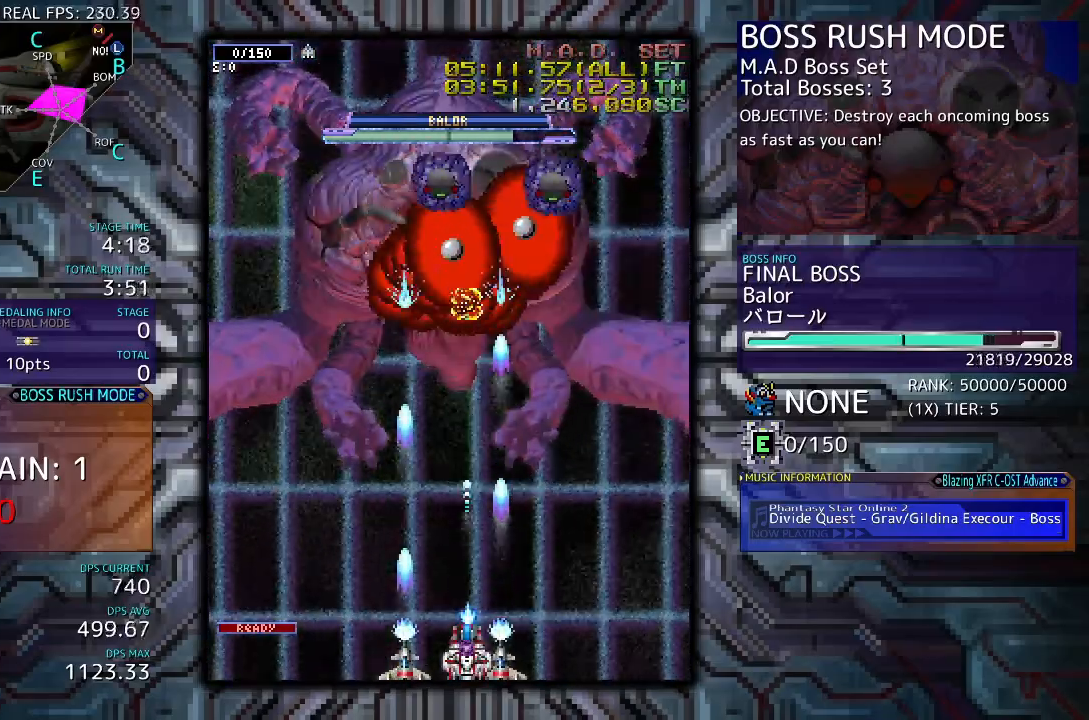
{"buttons": [], "events": [[233, "DPAD_RIGHT", "down"], [400, "DPAD_RIGHT", "up"]]}
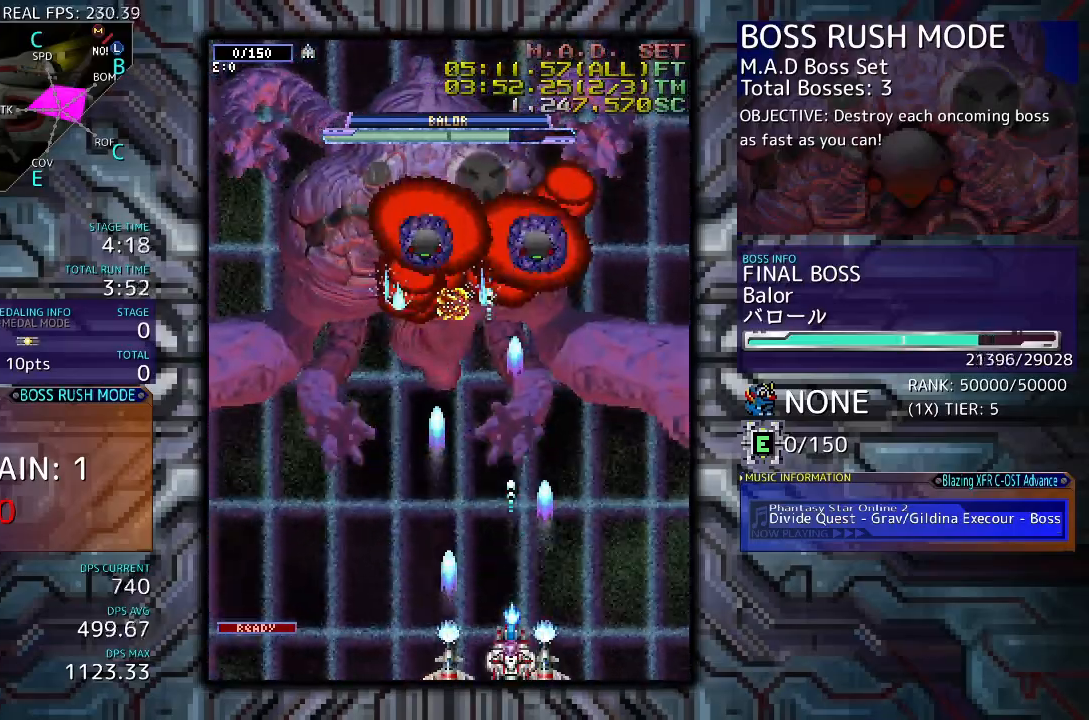
{"buttons": [], "events": []}
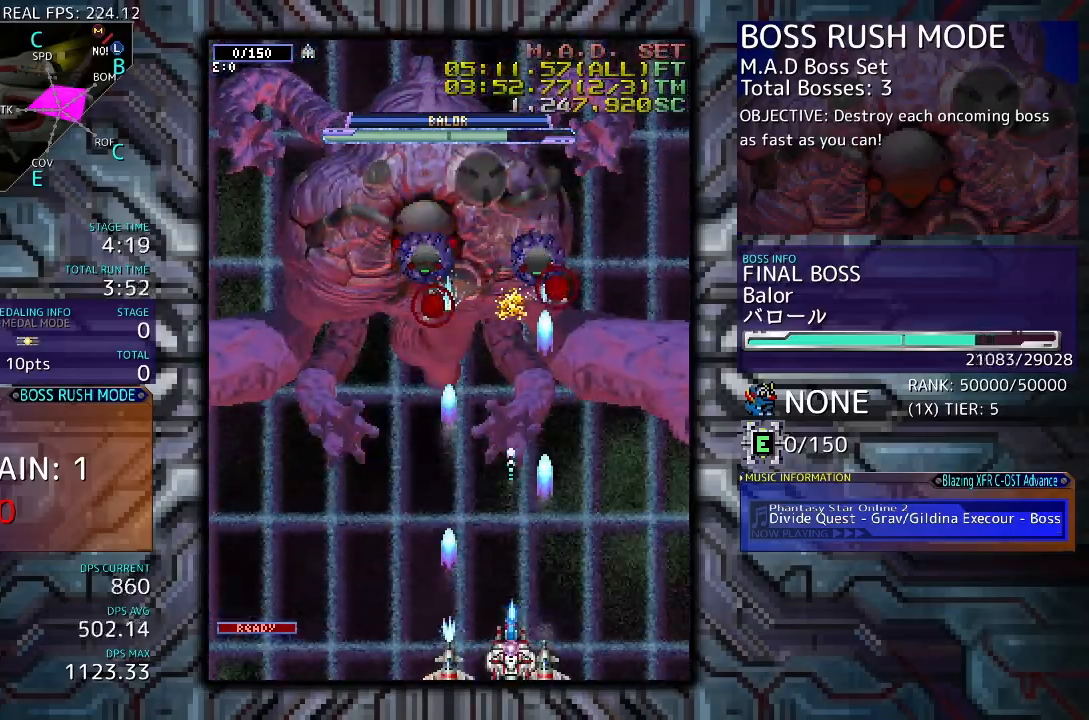
{"buttons": [], "events": [[167, "DPAD_LEFT", "down"], [333, "DPAD_LEFT", "up"]]}
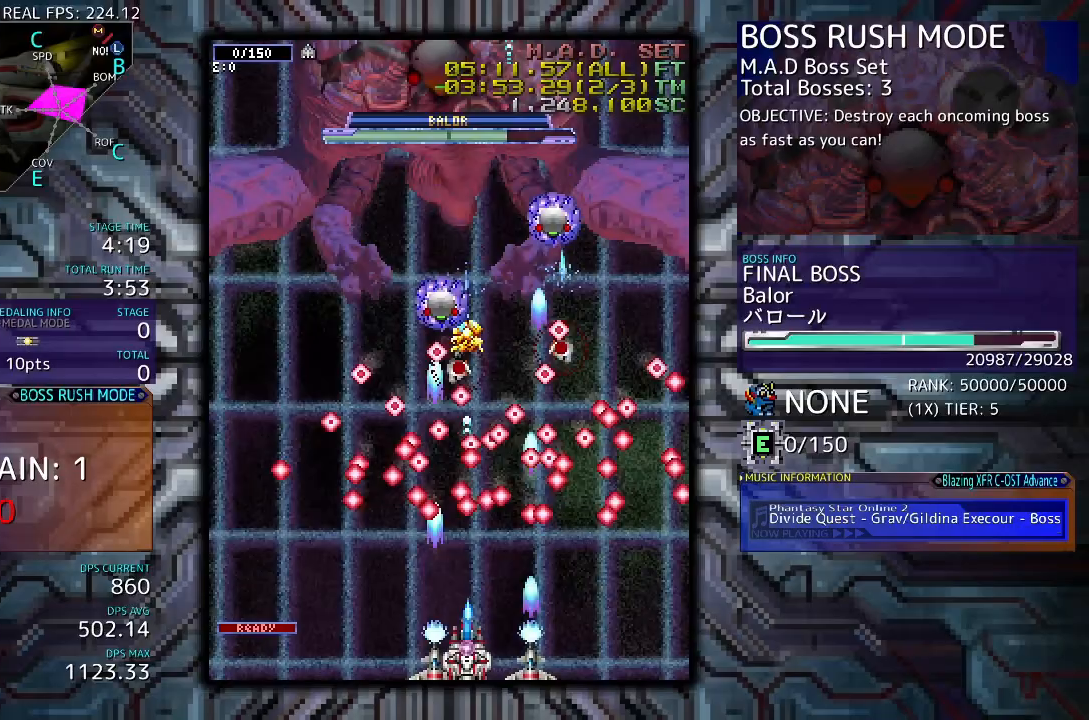
{"buttons": [], "events": []}
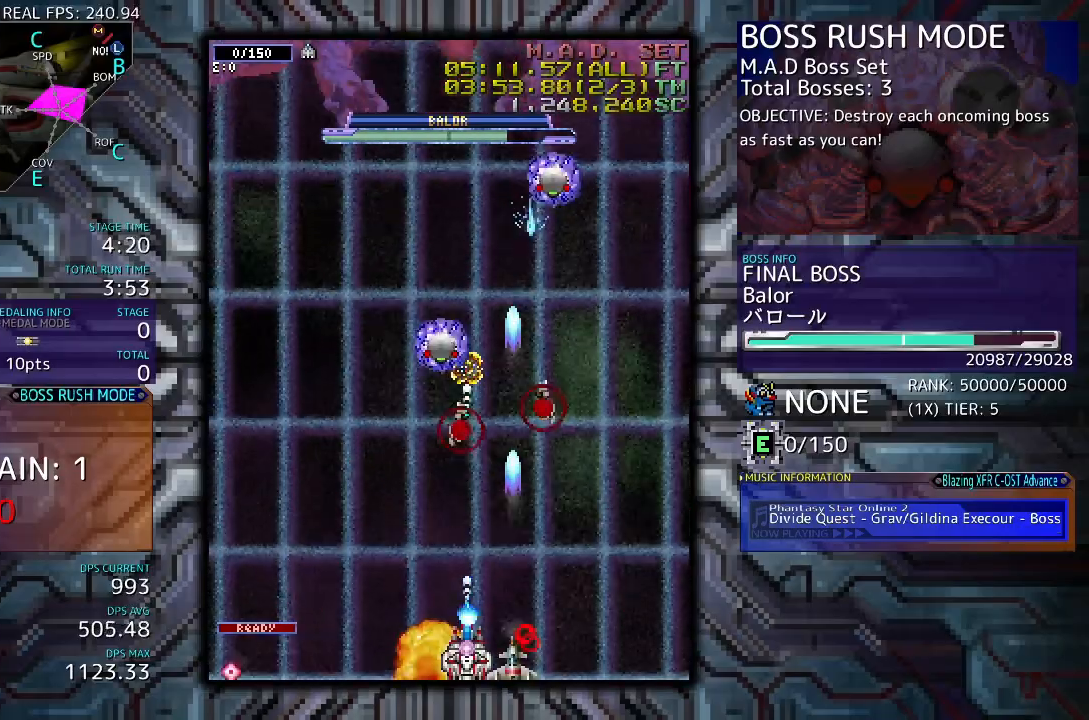
{"buttons": [], "events": [[300, "DPAD_LEFT", "down"], [367, "DPAD_LEFT", "up"]]}
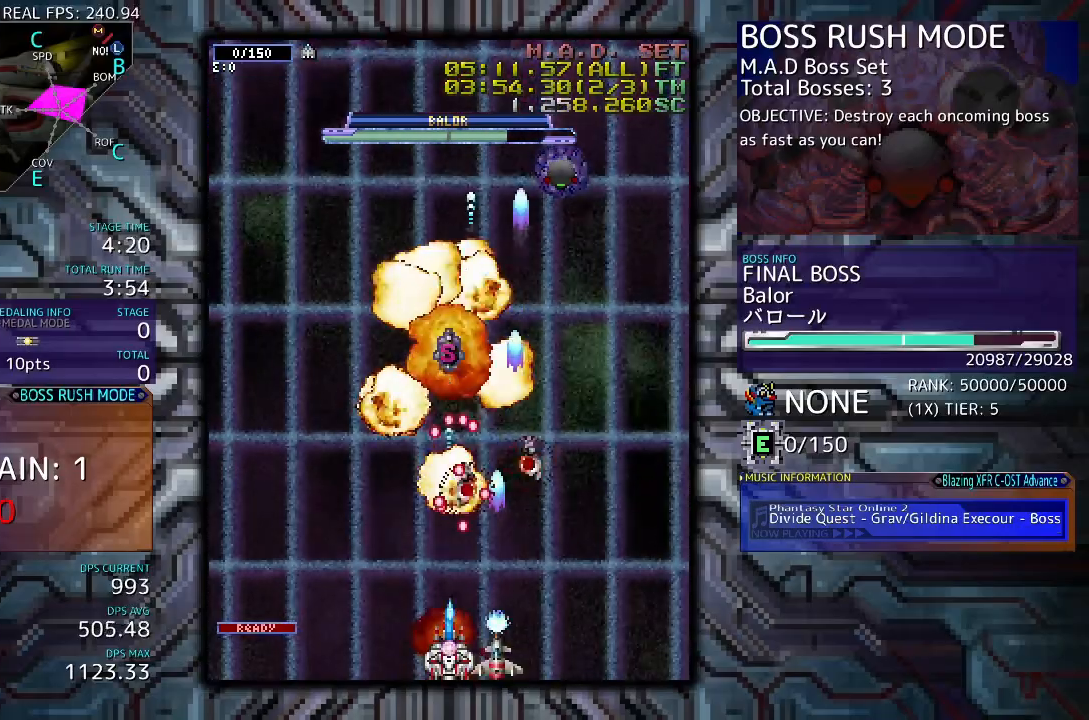
{"buttons": [], "events": [[267, "DPAD_LEFT", "down"], [367, "DPAD_LEFT", "up"]]}
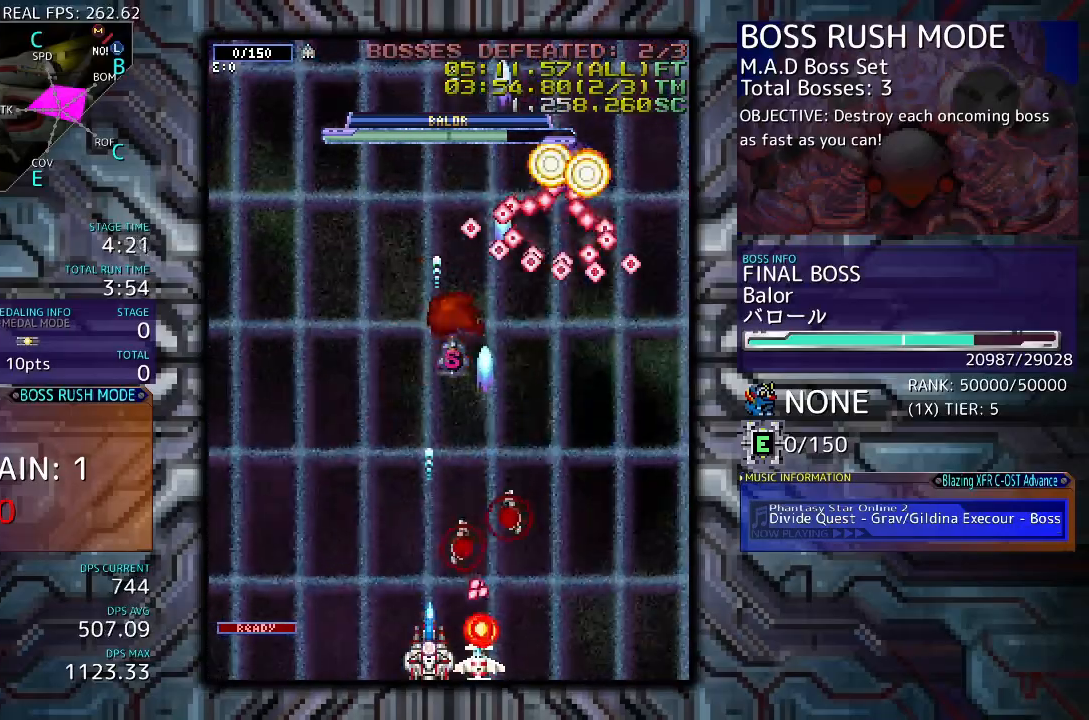
{"buttons": [], "events": [[300, "DPAD_LEFT", "down"], [333, "DPAD_LEFT", "up"]]}
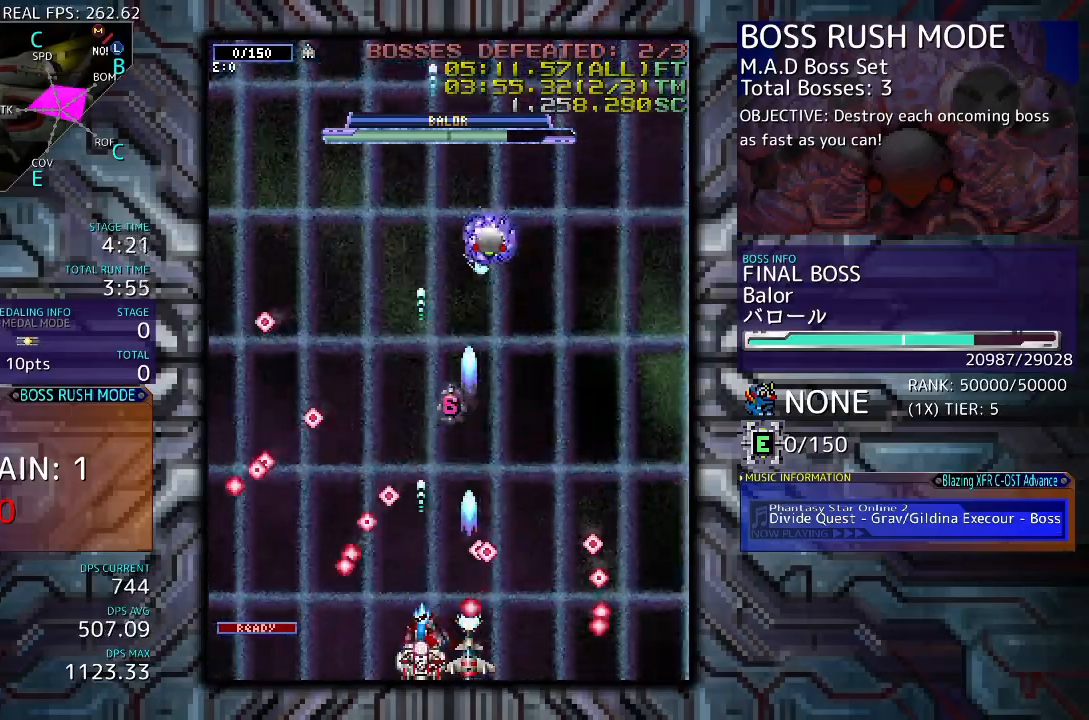
{"buttons": ["DPAD_RIGHT"], "events": [[433, "DPAD_RIGHT", "down"]]}
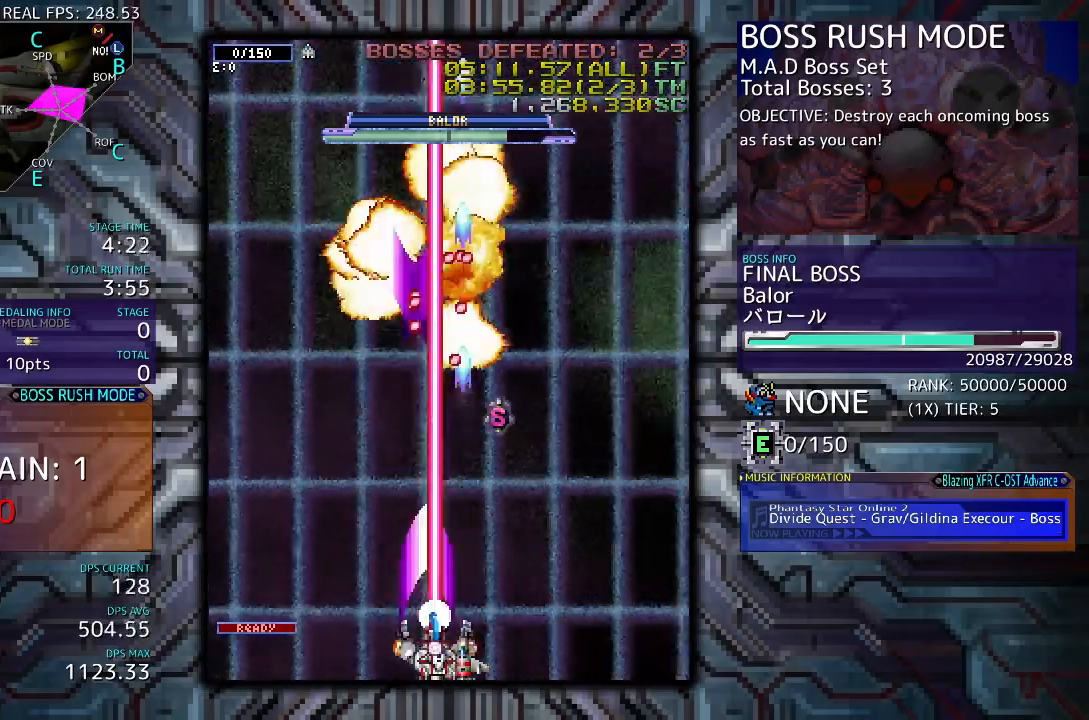
{"buttons": [], "events": [[67, "DPAD_RIGHT", "up"], [367, "DPAD_RIGHT", "down"], [467, "DPAD_RIGHT", "up"]]}
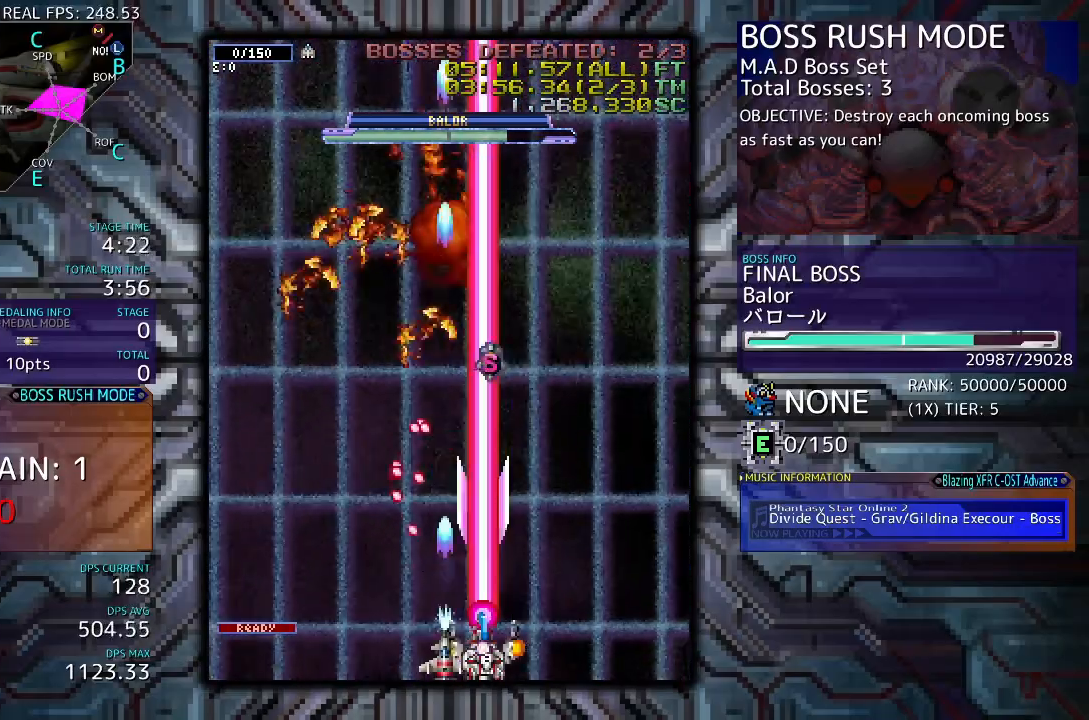
{"buttons": ["DPAD_UP", "DPAD_LEFT"], "events": [[100, "DPAD_UP", "down"], [500, "DPAD_LEFT", "down"]]}
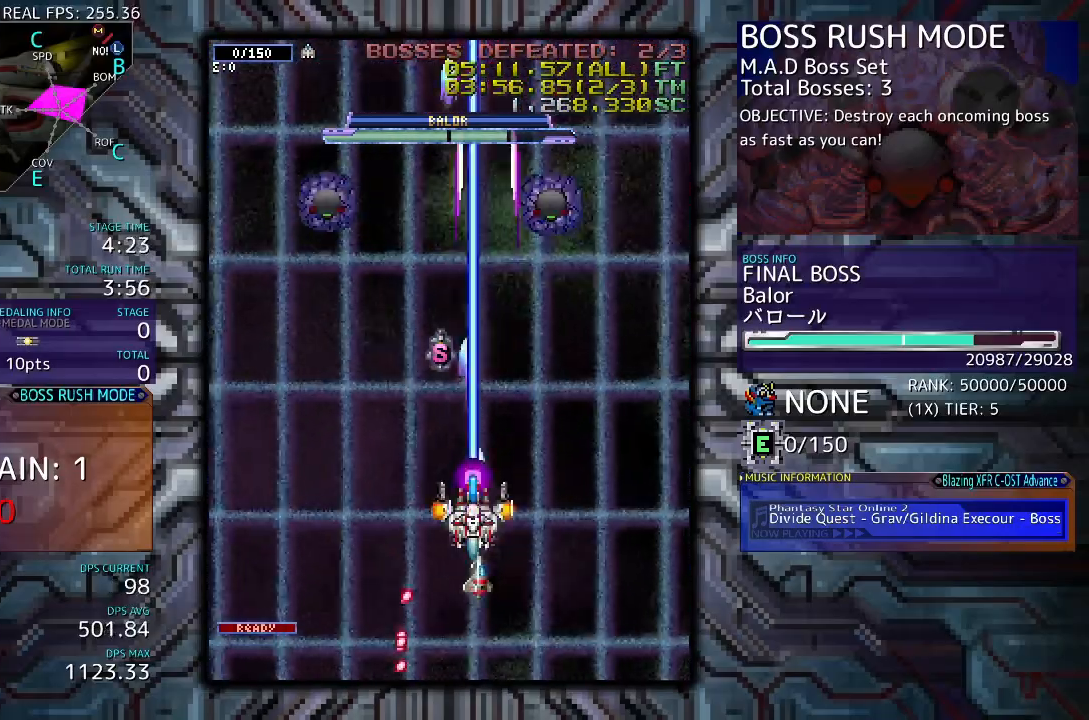
{"buttons": ["DPAD_DOWN"], "events": [[100, "DPAD_UP", "up"], [233, "DPAD_DOWN", "down"], [400, "DPAD_LEFT", "up"]]}
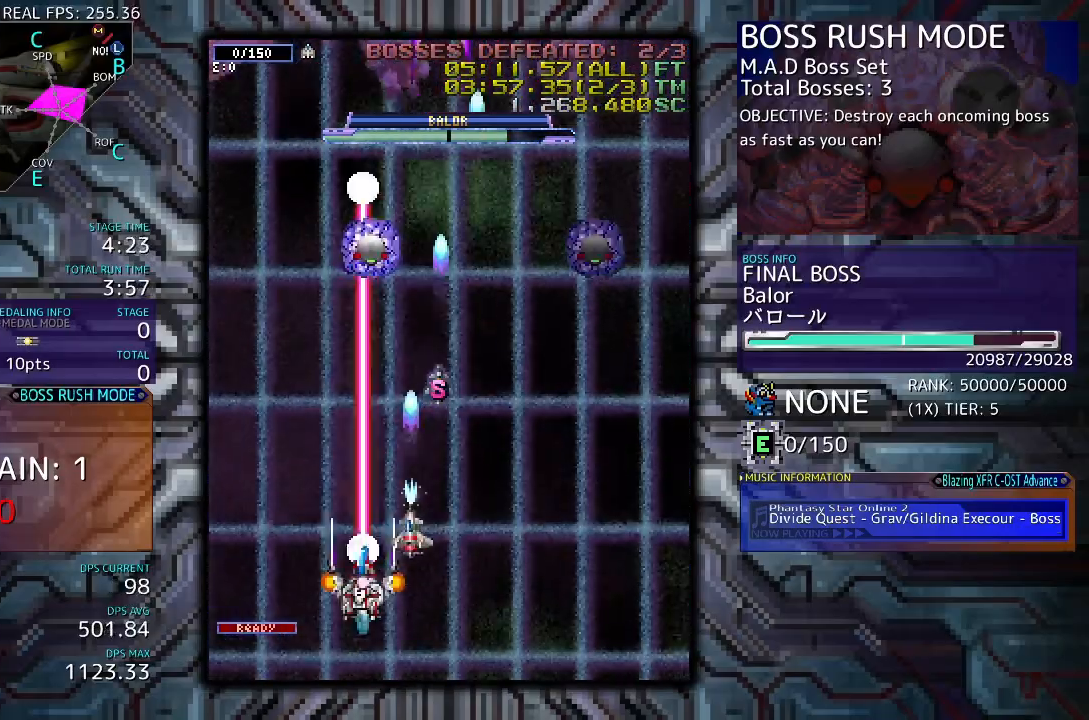
{"buttons": [], "events": [[333, "DPAD_DOWN", "up"]]}
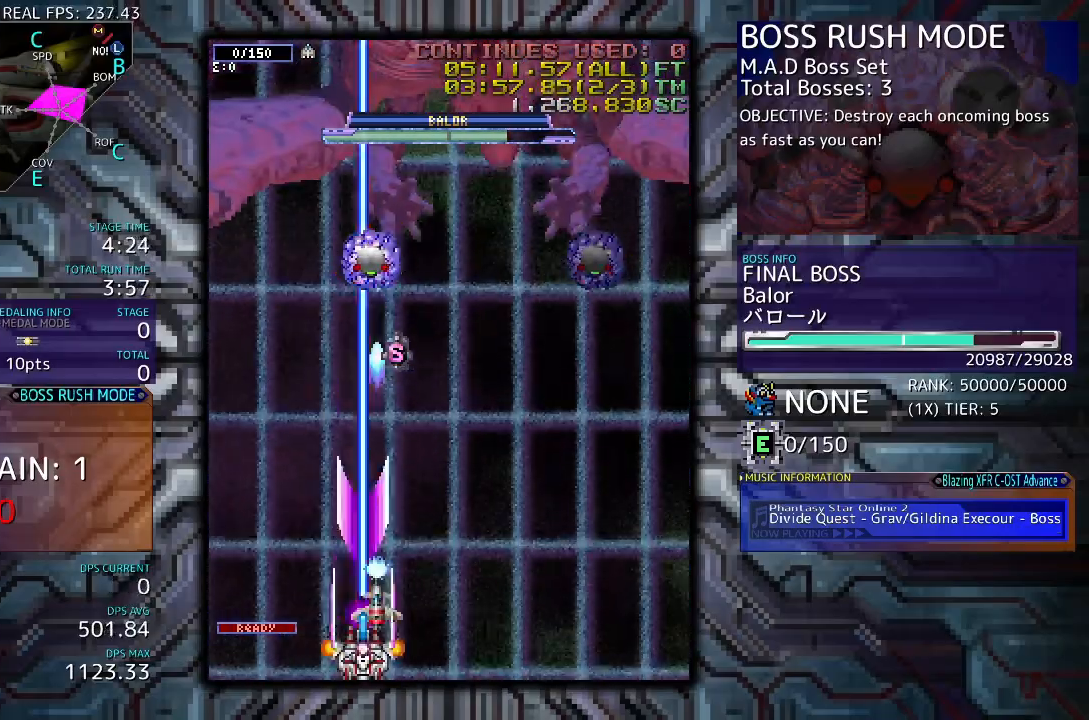
{"buttons": [], "events": [[333, "DPAD_RIGHT", "down"], [467, "DPAD_RIGHT", "up"]]}
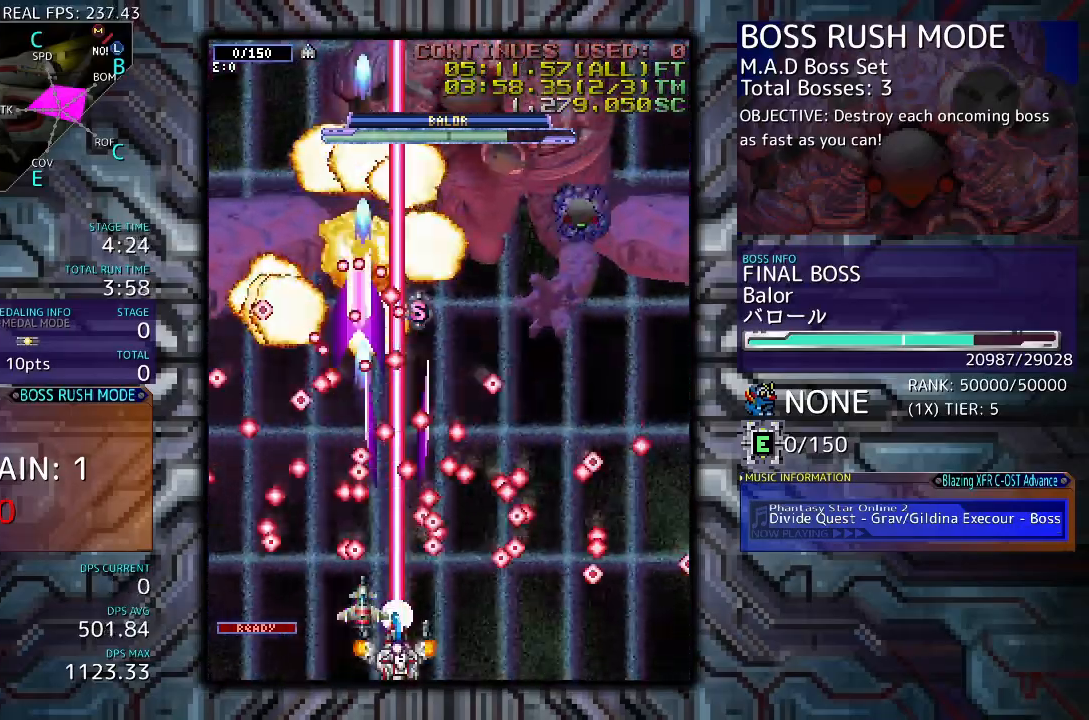
{"buttons": [], "events": [[267, "DPAD_RIGHT", "down"], [433, "DPAD_RIGHT", "up"]]}
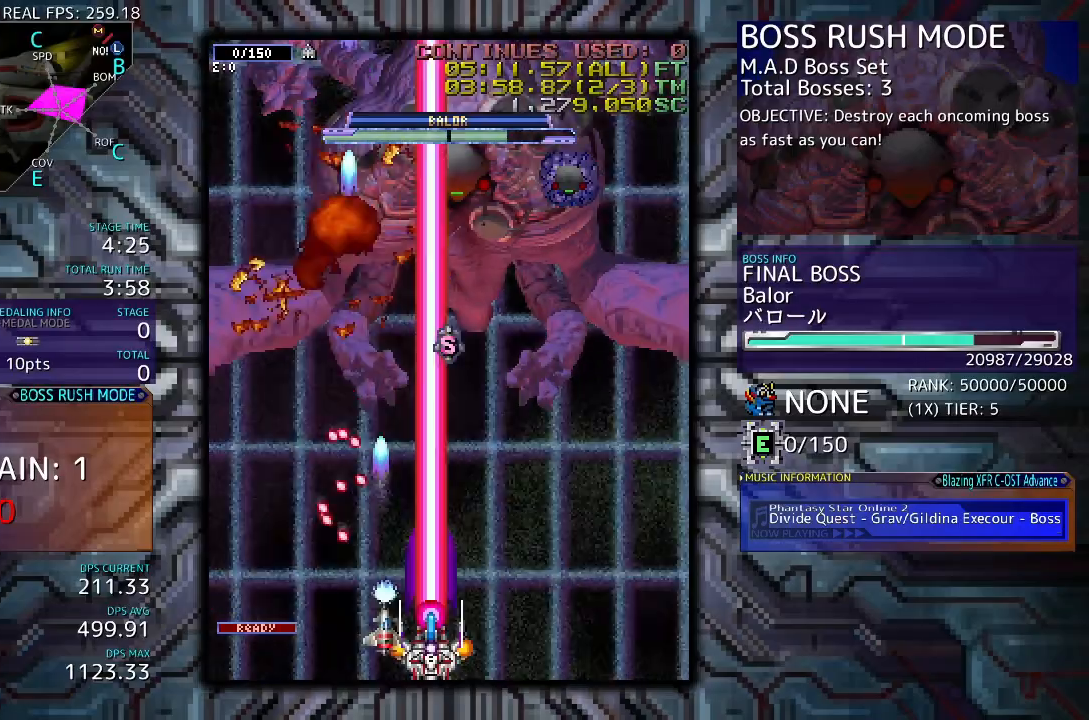
{"buttons": [], "events": [[67, "DPAD_RIGHT", "down"], [467, "DPAD_RIGHT", "up"]]}
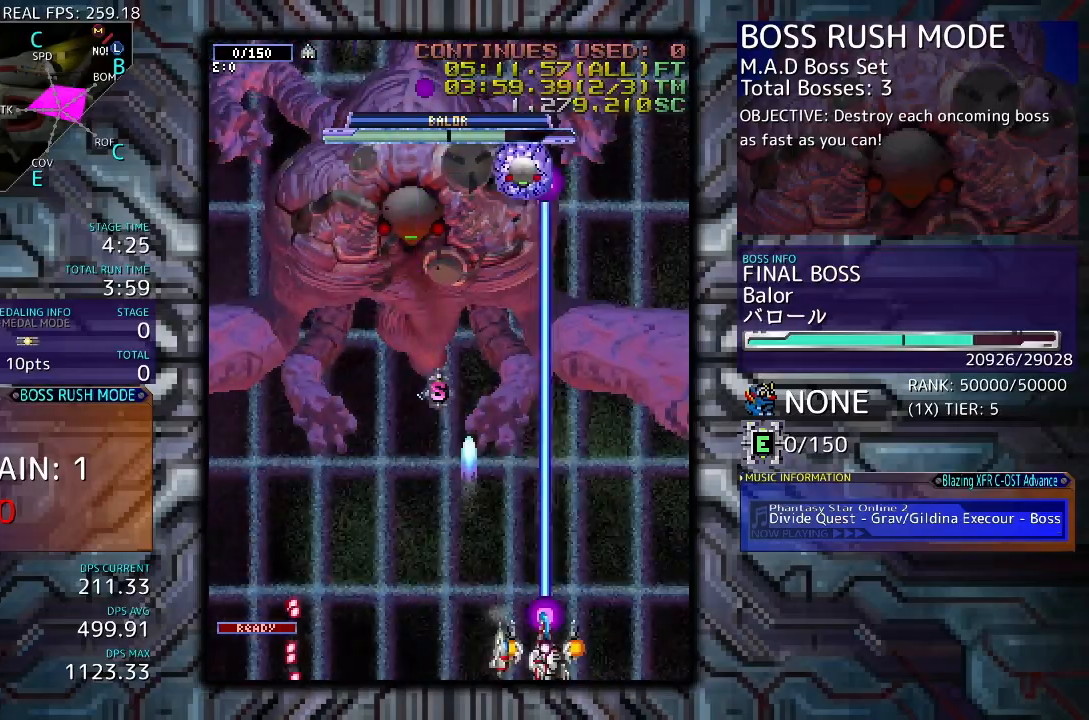
{"buttons": [], "events": []}
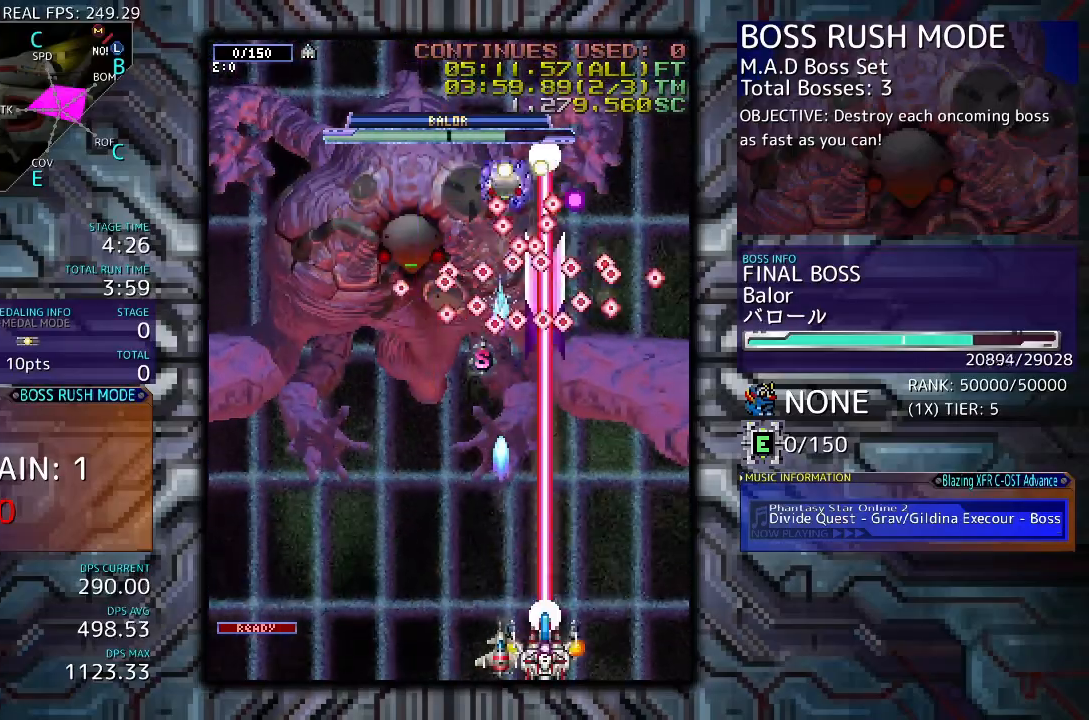
{"buttons": [], "events": [[100, "DPAD_LEFT", "down"], [300, "DPAD_LEFT", "up"]]}
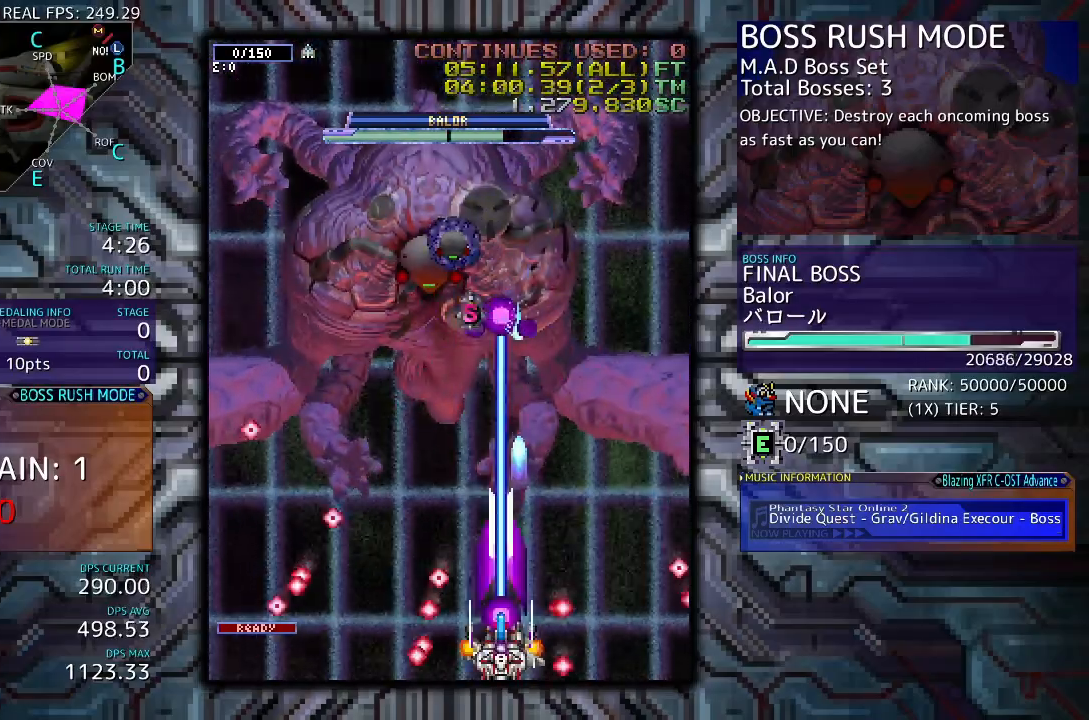
{"buttons": [], "events": [[267, "DPAD_LEFT", "down"], [500, "DPAD_LEFT", "up"]]}
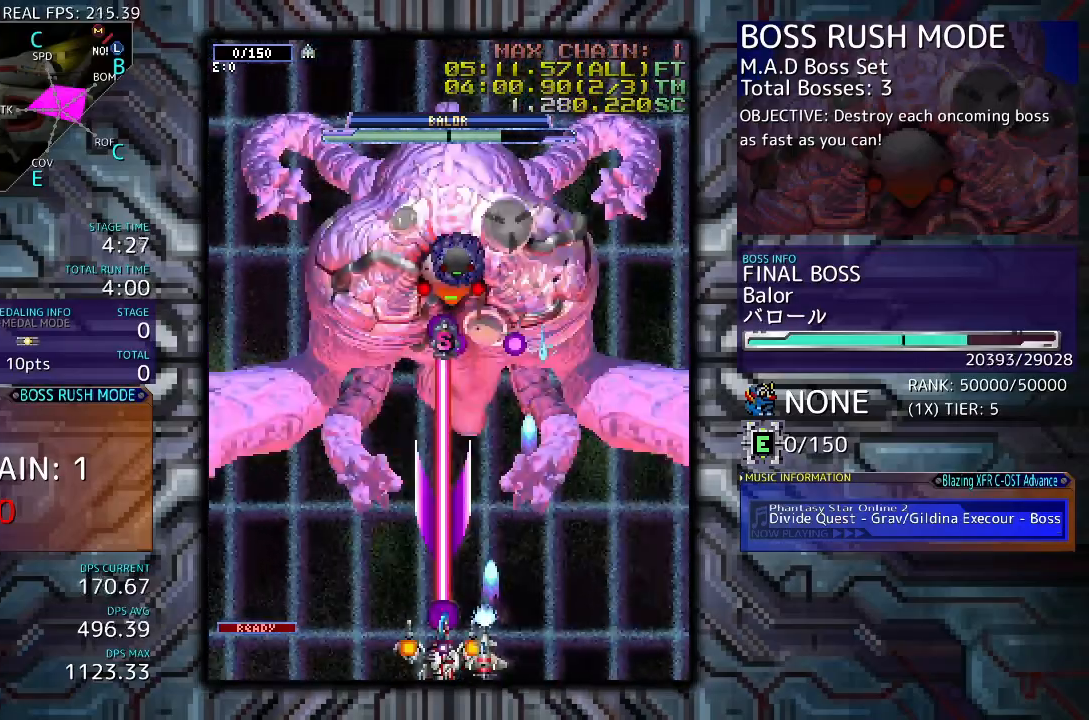
{"buttons": [], "events": []}
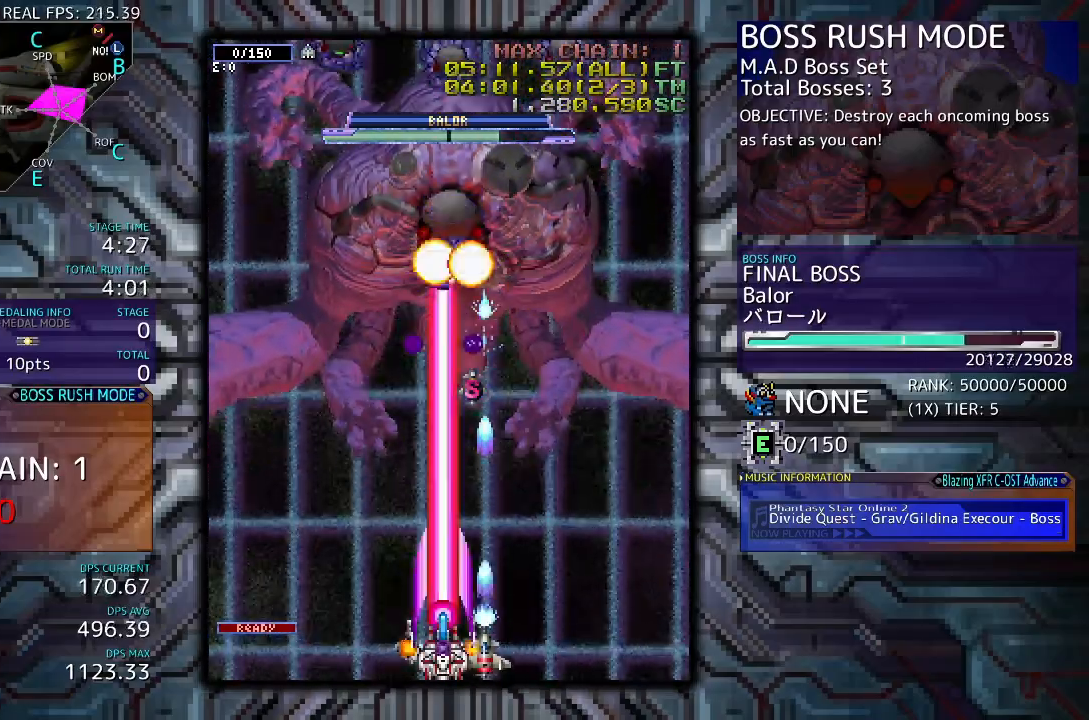
{"buttons": [], "events": [[233, "DPAD_RIGHT", "down"], [333, "DPAD_RIGHT", "up"]]}
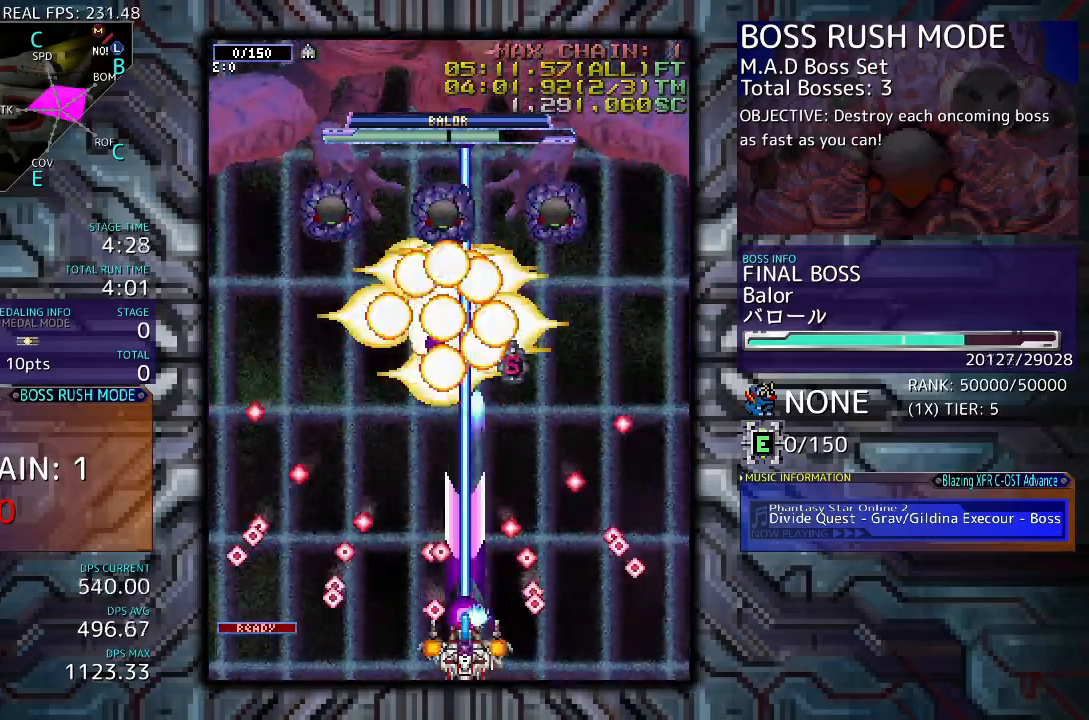
{"buttons": [], "events": []}
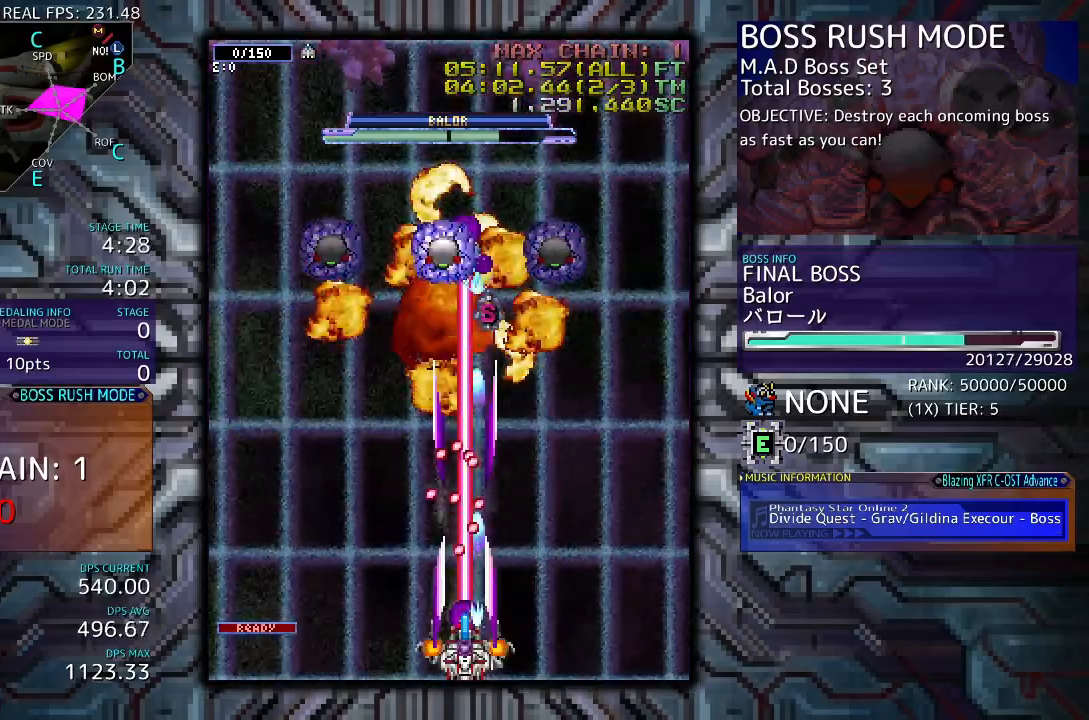
{"buttons": [], "events": [[167, "DPAD_LEFT", "down"], [300, "DPAD_LEFT", "up"]]}
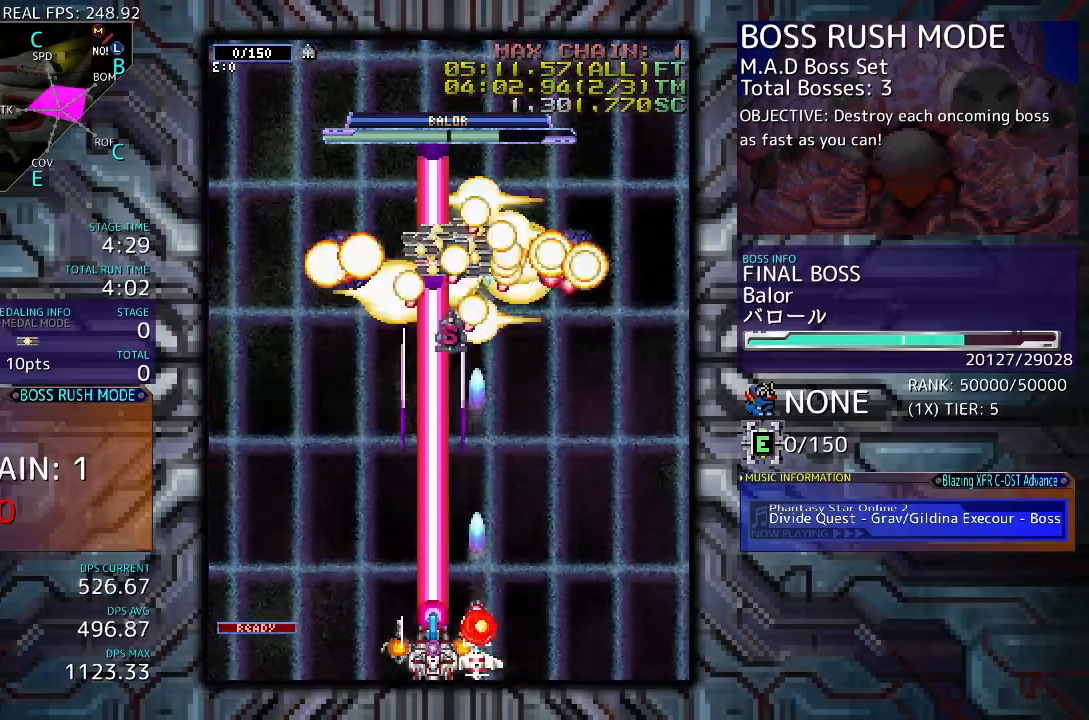
{"buttons": [], "events": [[367, "DPAD_LEFT", "down"], [467, "DPAD_LEFT", "up"]]}
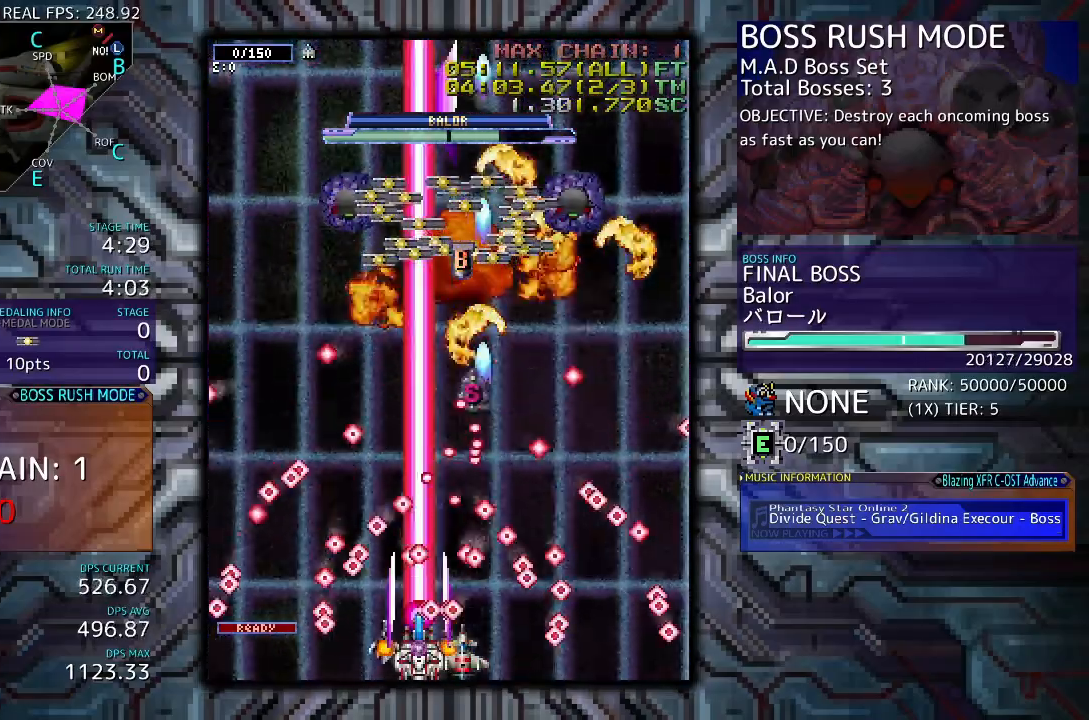
{"buttons": ["DPAD_LEFT"], "events": [[500, "DPAD_LEFT", "down"]]}
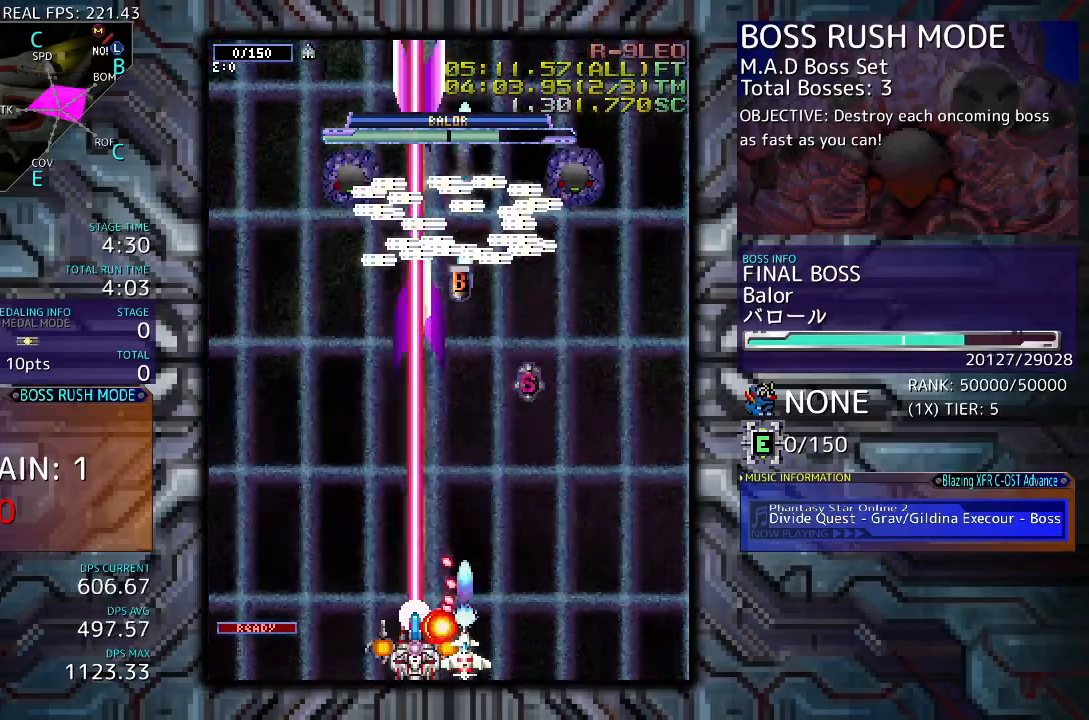
{"buttons": ["DPAD_UP"], "events": [[100, "DPAD_LEFT", "up"], [367, "DPAD_UP", "down"]]}